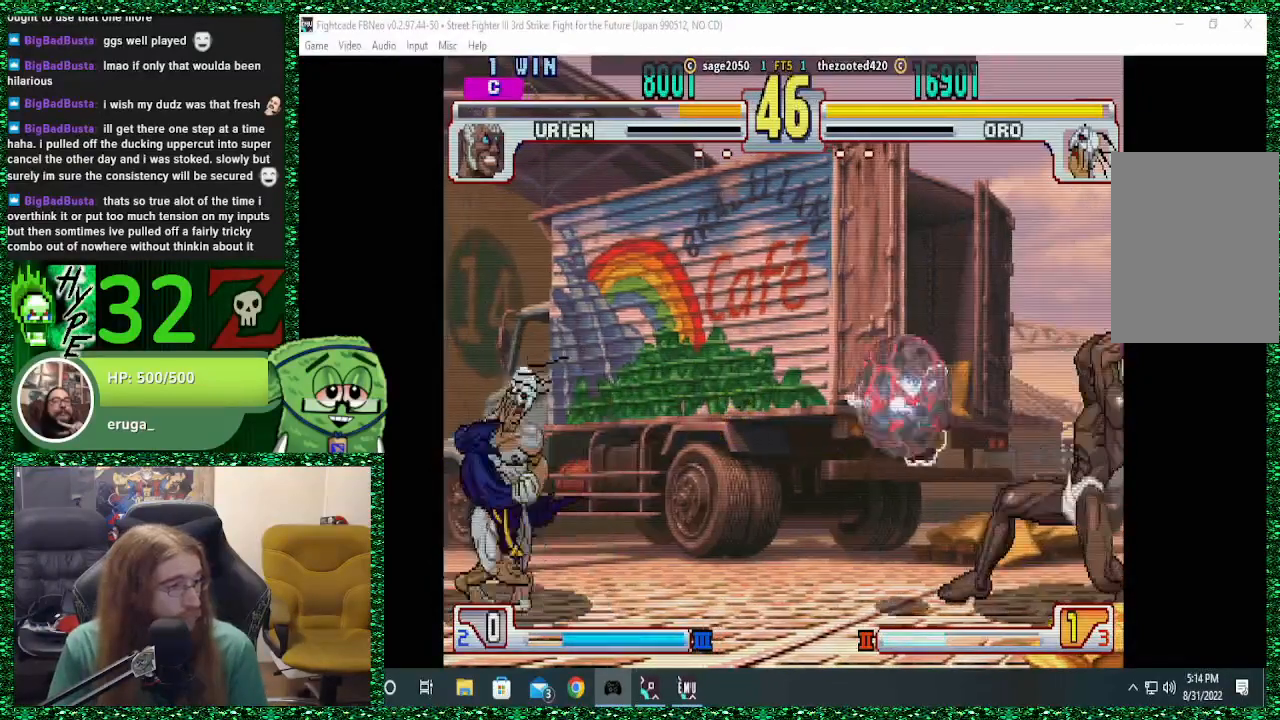
Gameplay with a controller (arcade stick); each line is a JSON object with the inputs held at the frame after it (dt_ms = milliseconds from this image to that frame). "events" lists button and stick changes between this image and that frame as [ms after this image, input, new state], when the widget could be followed in between. Not read: L3 R3.
{"dt_ms": 500, "buttons": [], "left_stick": "left", "events": [[100, "left_stick", "right"], [167, "SQUARE", "down"], [233, "SQUARE", "up"], [233, "left_stick", "left"]]}
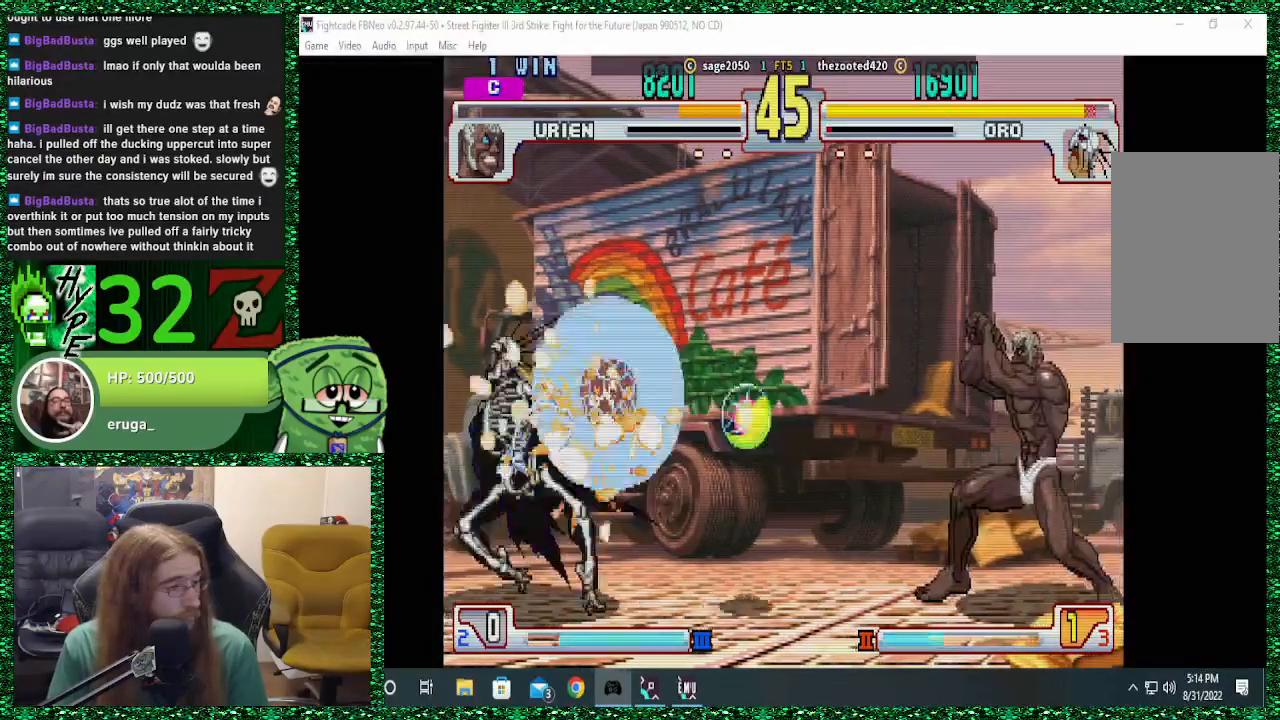
{"dt_ms": 500, "buttons": [], "left_stick": "left", "events": []}
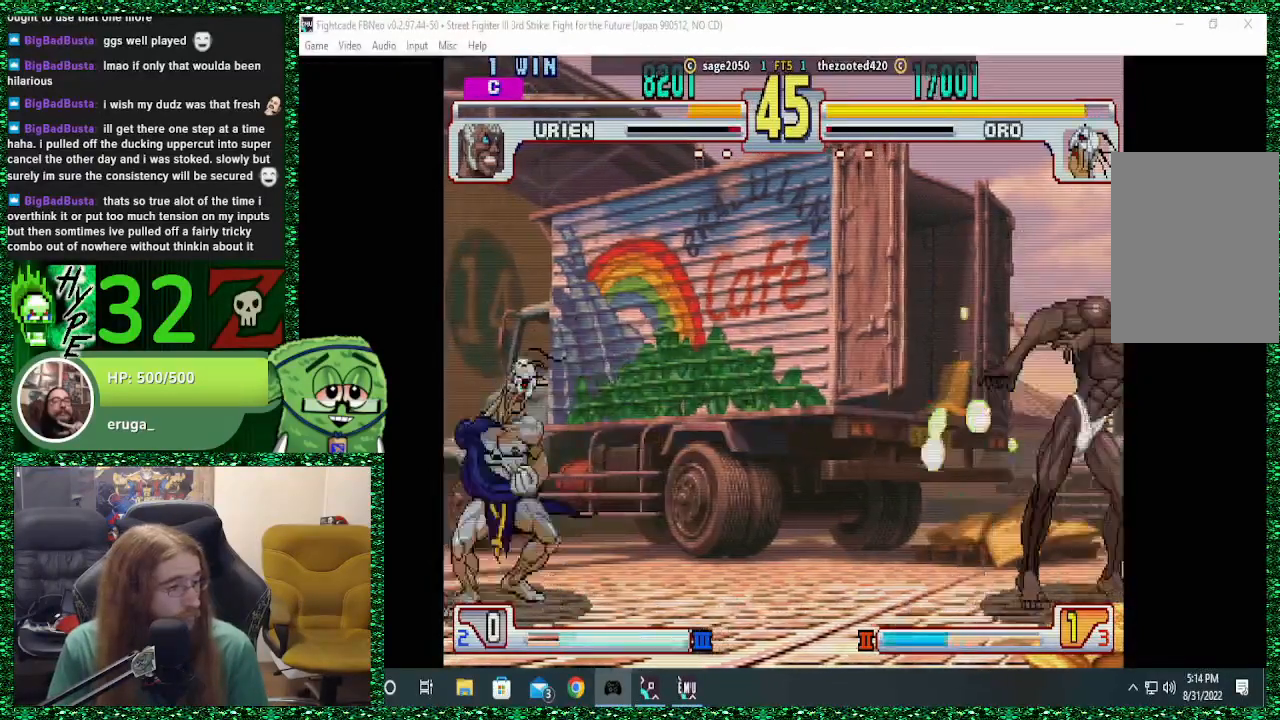
{"dt_ms": 500, "buttons": [], "left_stick": "left", "events": [[167, "left_stick", "down"], [233, "left_stick", "right"], [267, "CIRCLE", "down"], [267, "R2", "down"], [267, "TRIANGLE", "down"], [300, "TRIANGLE", "up"], [367, "CIRCLE", "up"], [367, "R2", "up"], [400, "left_stick", "left"]]}
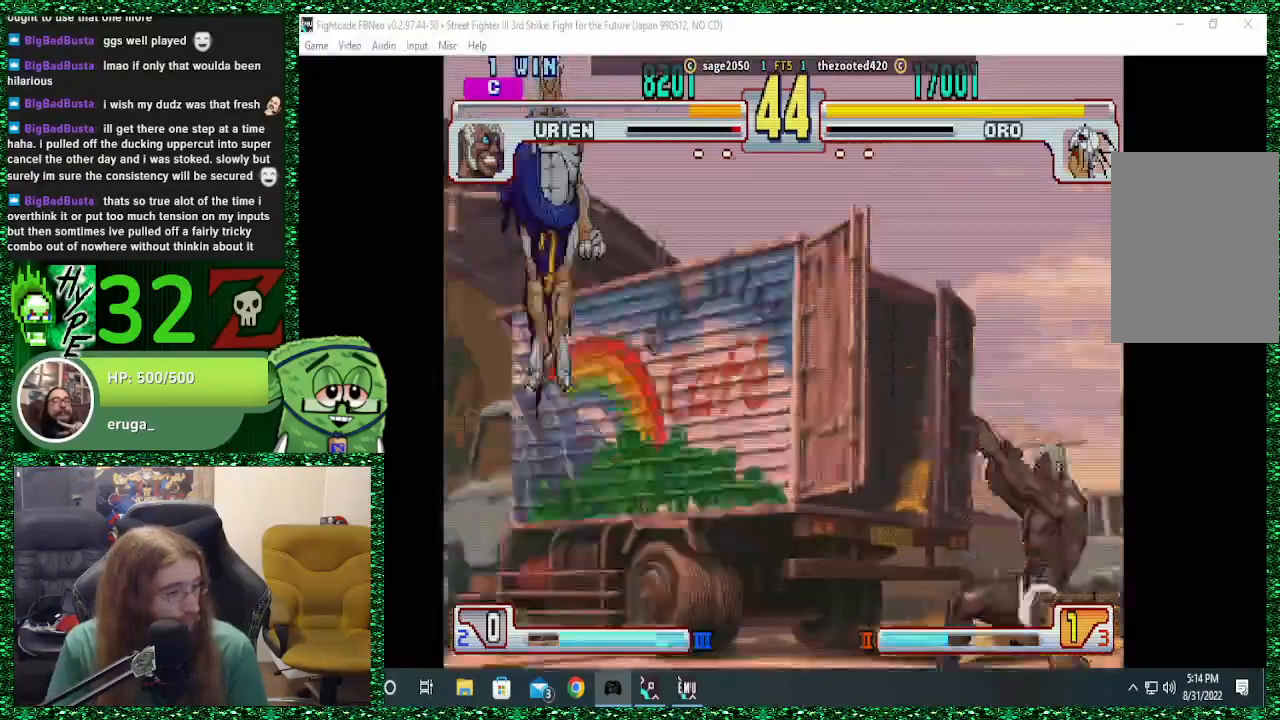
{"dt_ms": 500, "buttons": [], "left_stick": "left", "events": [[333, "left_stick", "center"], [467, "left_stick", "left"]]}
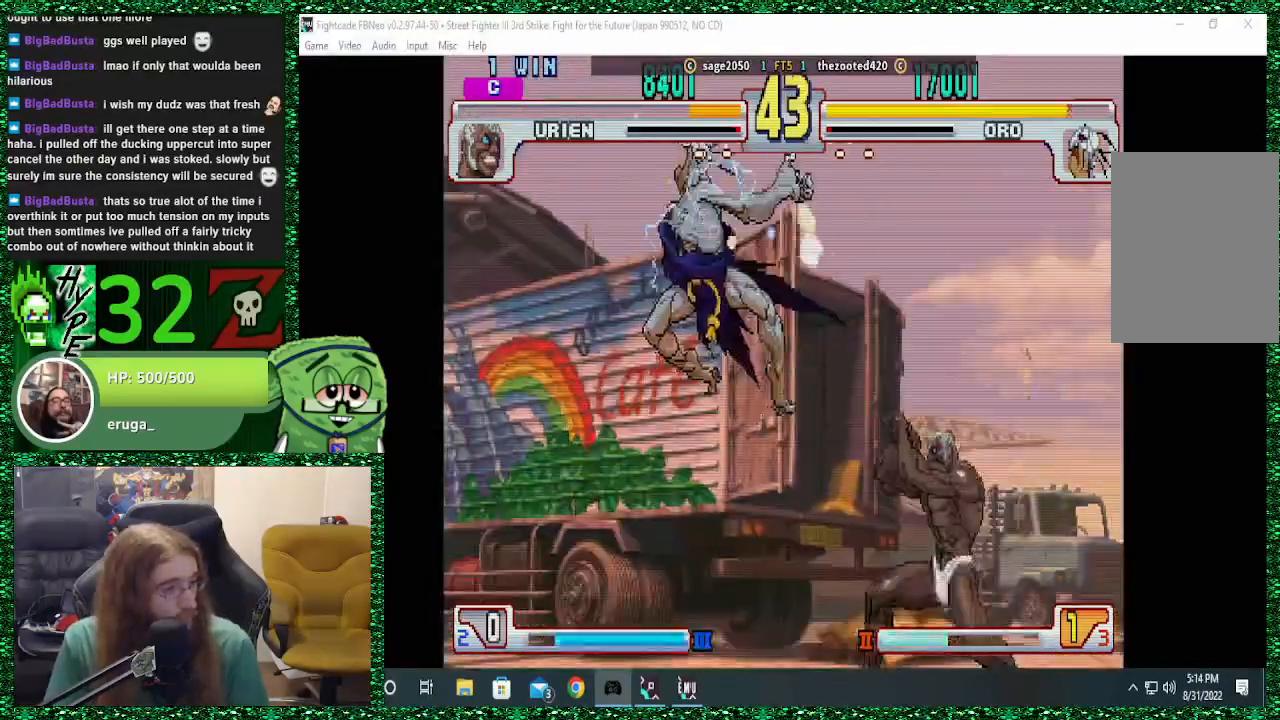
{"dt_ms": 500, "buttons": [], "left_stick": "left", "events": []}
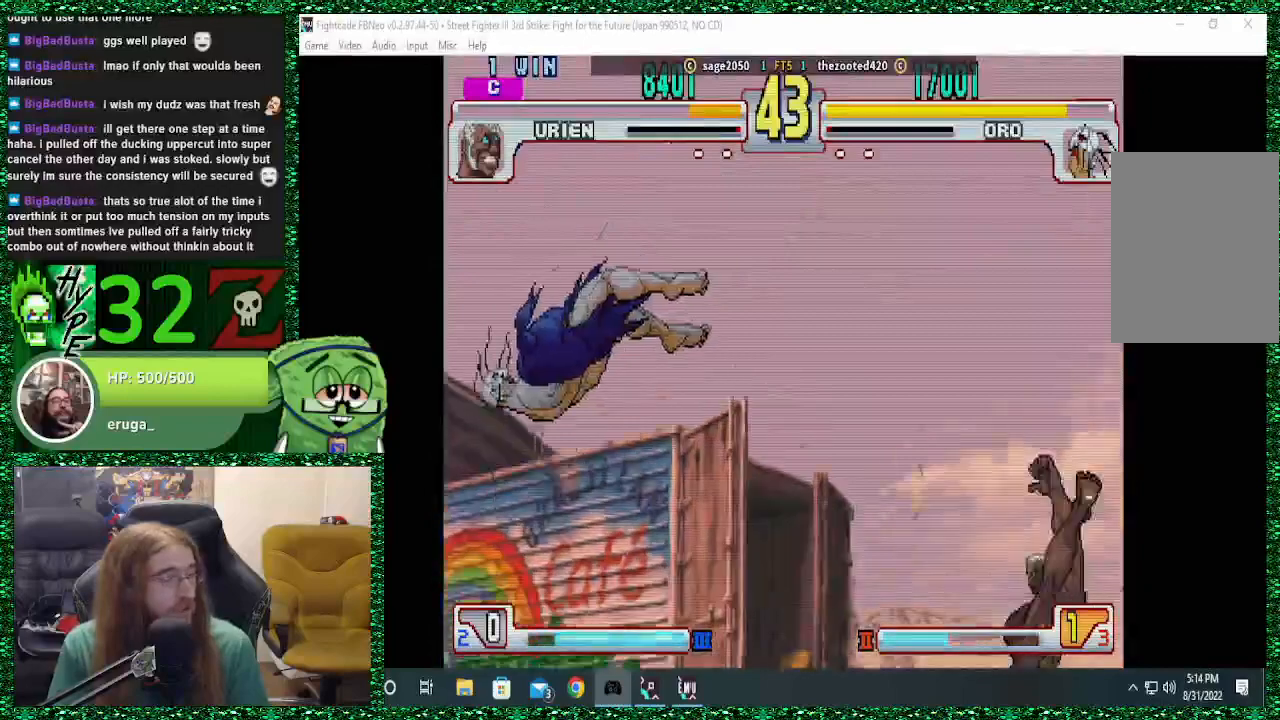
{"dt_ms": 500, "buttons": [], "left_stick": "down-left", "events": [[133, "R1", "down"], [133, "TRIANGLE", "down"], [133, "left_stick", "down-left"], [167, "TRIANGLE", "up"], [267, "R1", "up"]]}
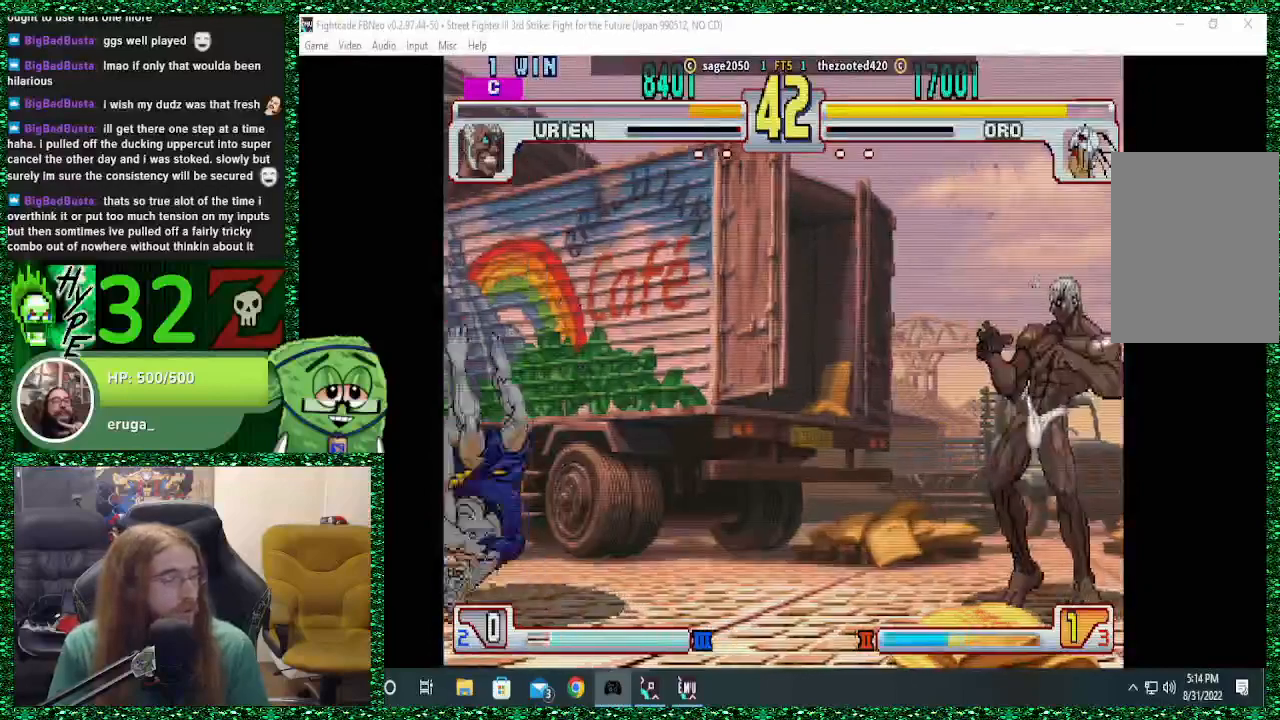
{"dt_ms": 500, "buttons": [], "left_stick": "left", "events": [[333, "left_stick", "left"]]}
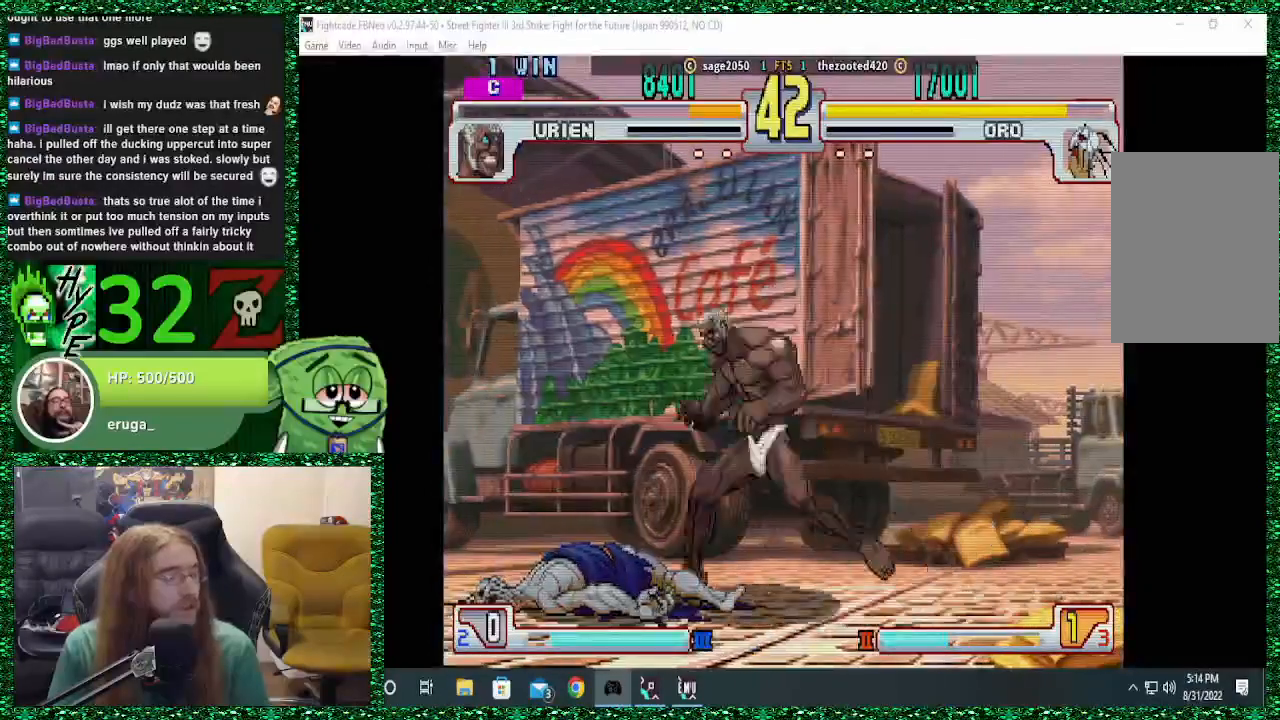
{"dt_ms": 500, "buttons": [], "left_stick": "left", "events": [[400, "CIRCLE", "down"], [400, "CROSS", "down"], [400, "SQUARE", "down"], [467, "CIRCLE", "up"], [467, "CROSS", "up"], [467, "SQUARE", "up"]]}
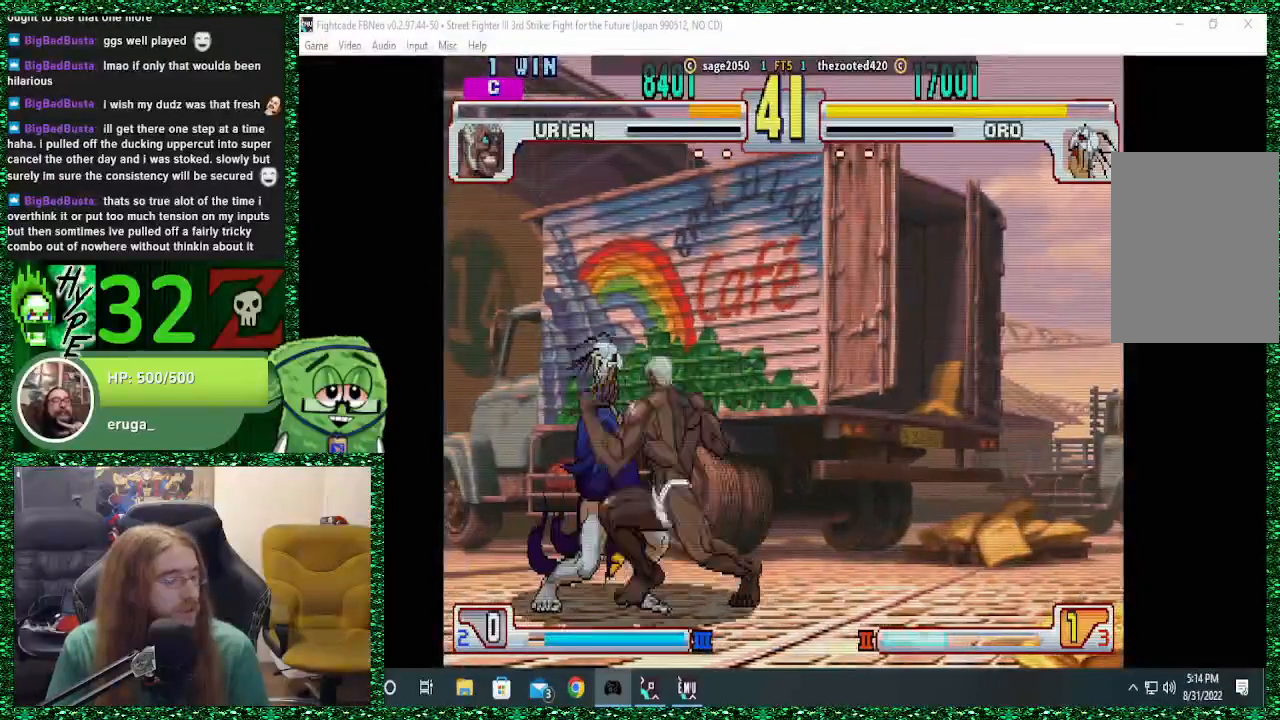
{"dt_ms": 500, "buttons": [], "left_stick": "down-left", "events": [[67, "CIRCLE", "down"], [67, "CROSS", "down"], [67, "SQUARE", "down"], [100, "CROSS", "up"], [100, "SQUARE", "up"], [100, "left_stick", "down-left"], [133, "CIRCLE", "up"], [167, "CROSS", "down"], [233, "CROSS", "up"]]}
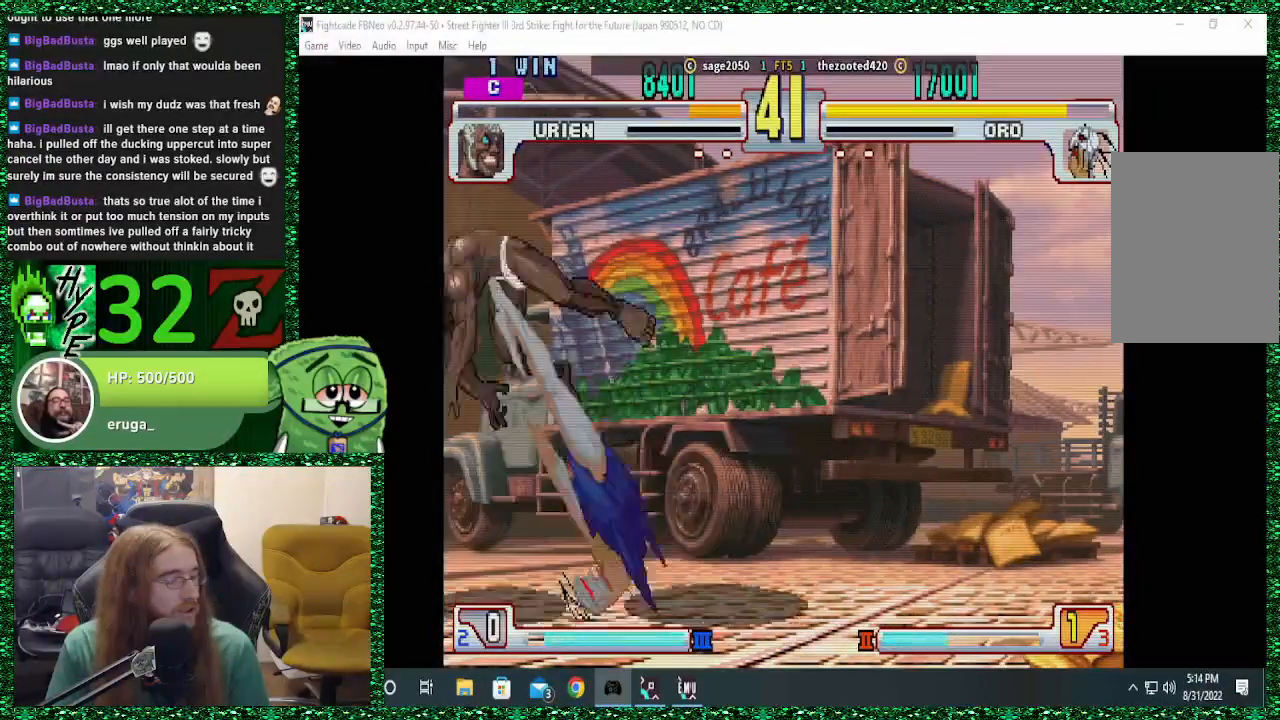
{"dt_ms": 500, "buttons": [], "left_stick": "right", "events": [[67, "left_stick", "center"], [167, "left_stick", "right"]]}
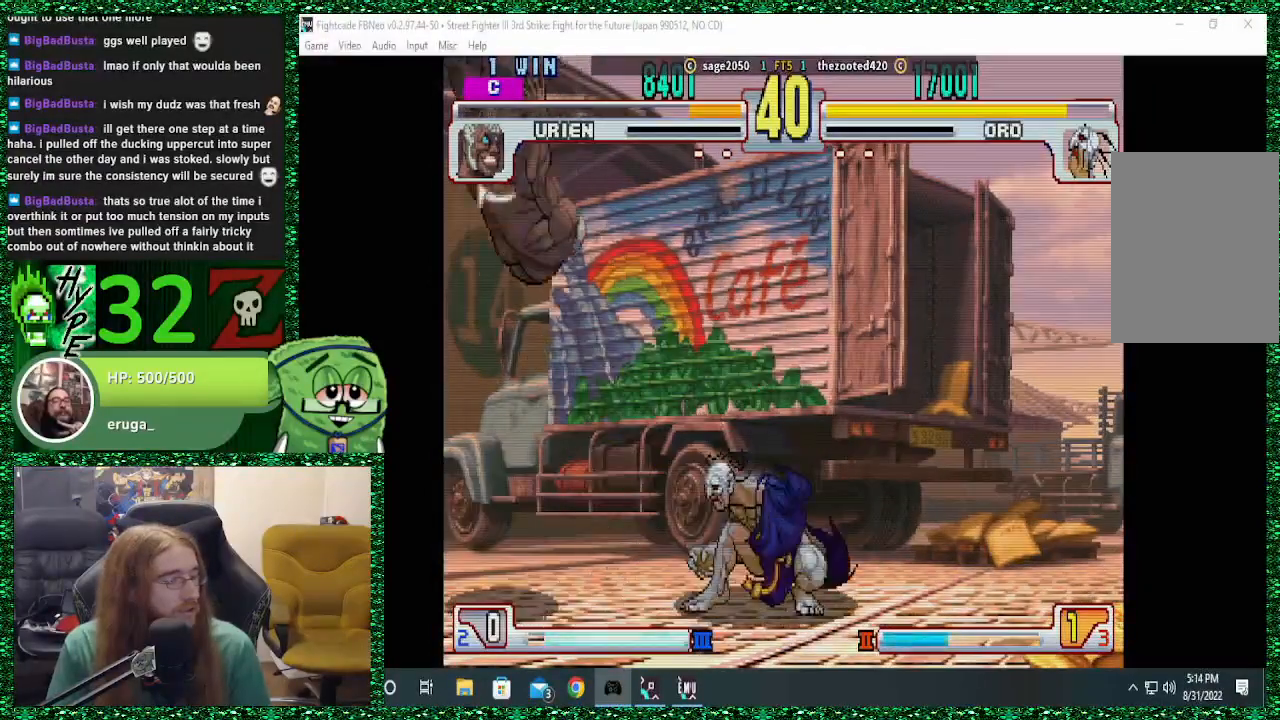
{"dt_ms": 1000, "buttons": [], "left_stick": "left"}
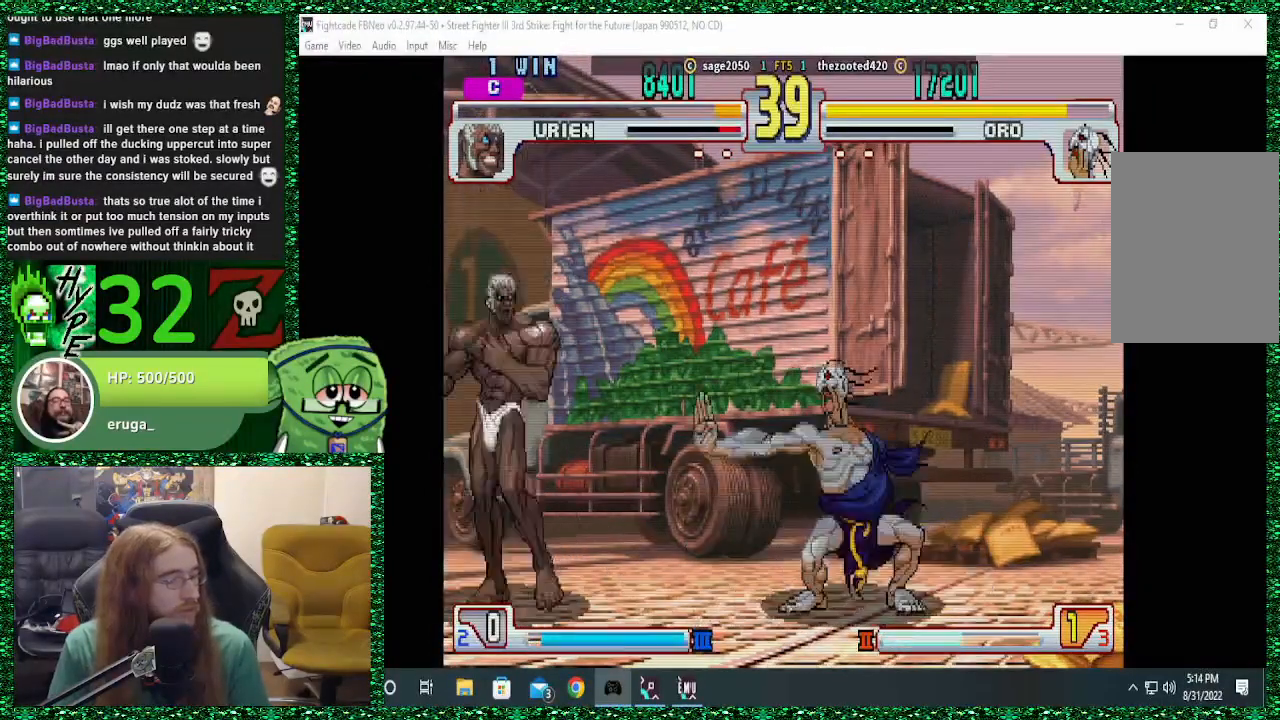
{"dt_ms": 500, "buttons": [], "left_stick": "right", "events": [[33, "left_stick", "center"], [100, "left_stick", "right"]]}
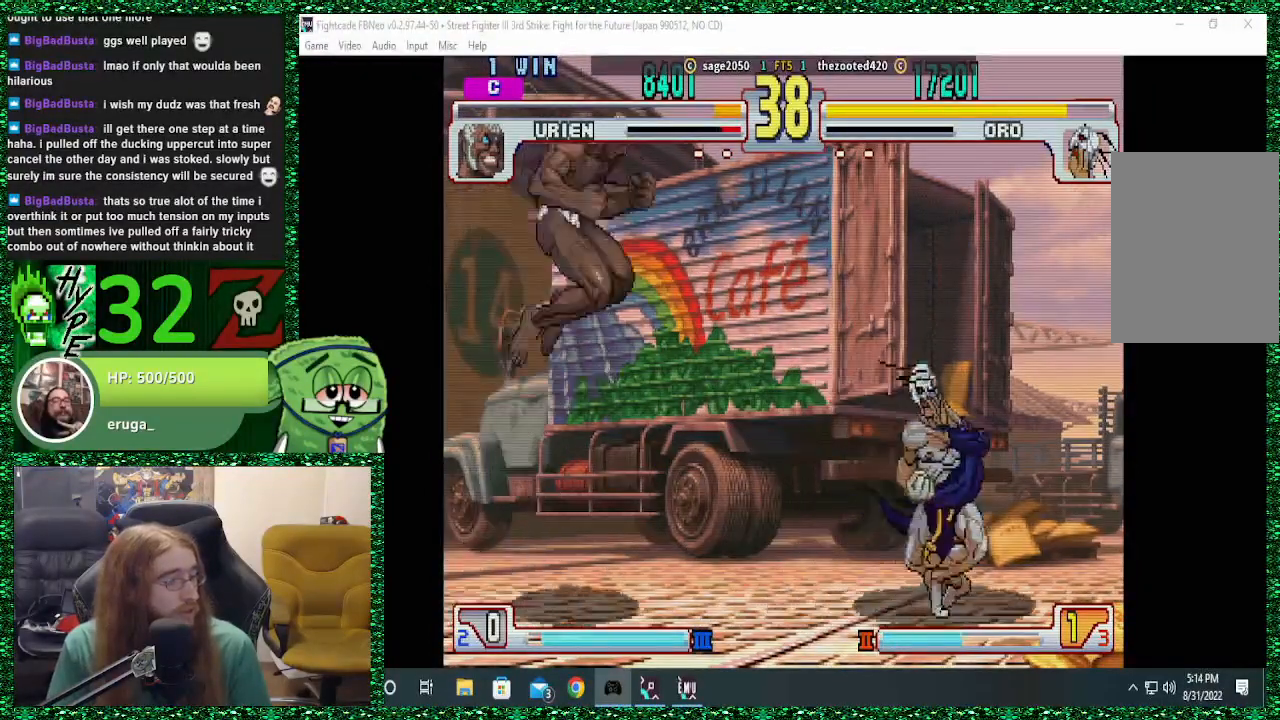
{"dt_ms": 500, "buttons": ["SQUARE", "TRIANGLE"], "left_stick": "center", "events": [[467, "SQUARE", "down"], [467, "TRIANGLE", "down"], [467, "left_stick", "center"]]}
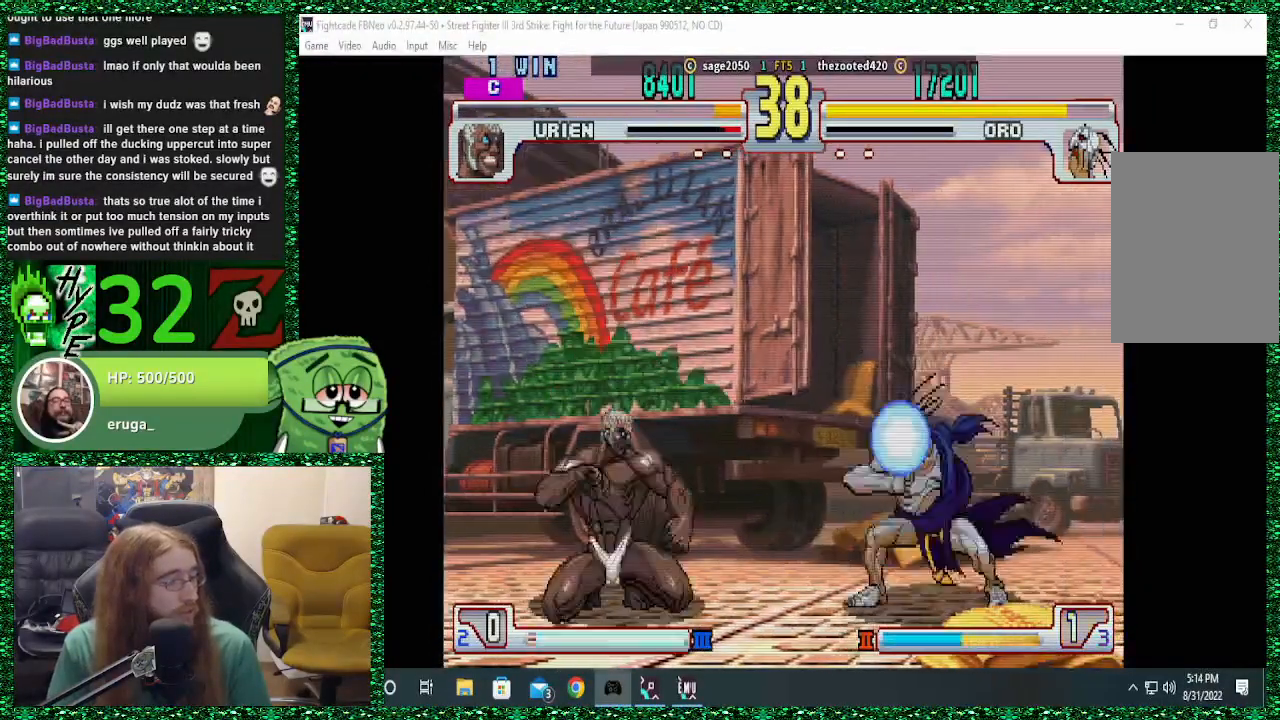
{"dt_ms": 500, "buttons": [], "left_stick": "right", "events": [[33, "SQUARE", "up"], [33, "TRIANGLE", "up"], [33, "left_stick", "right"]]}
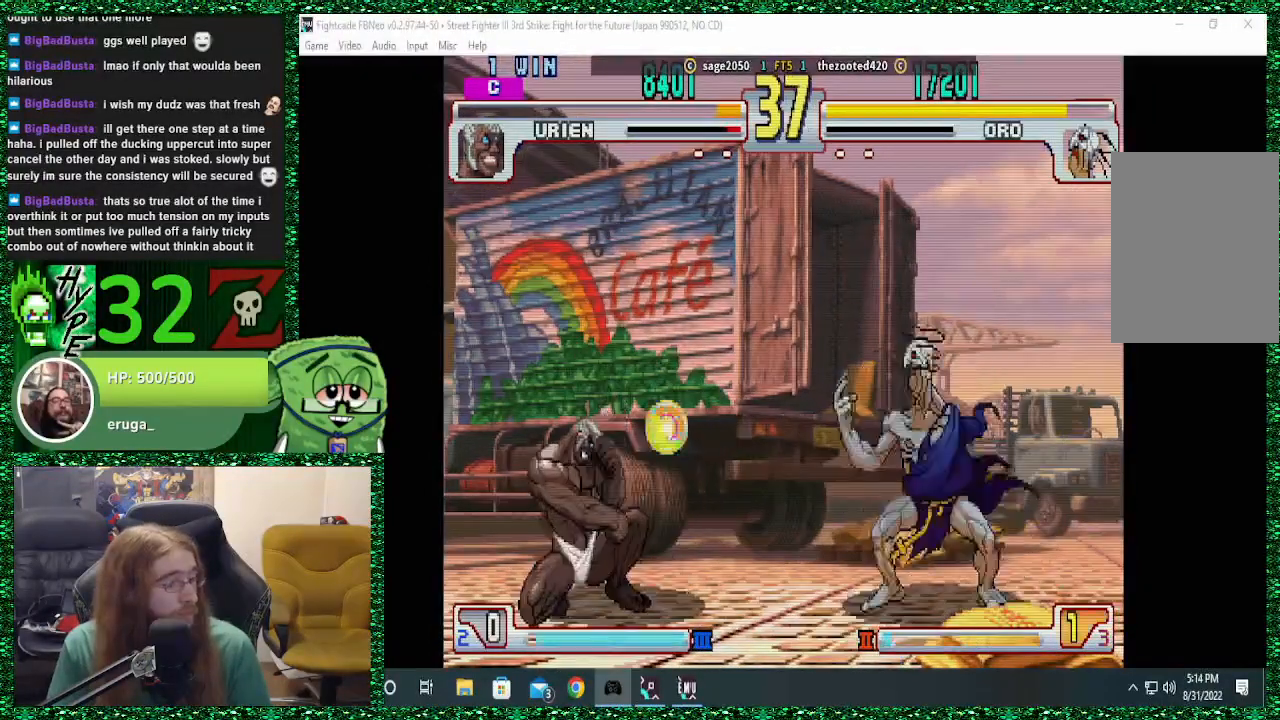
{"dt_ms": 500, "buttons": [], "left_stick": "right", "events": []}
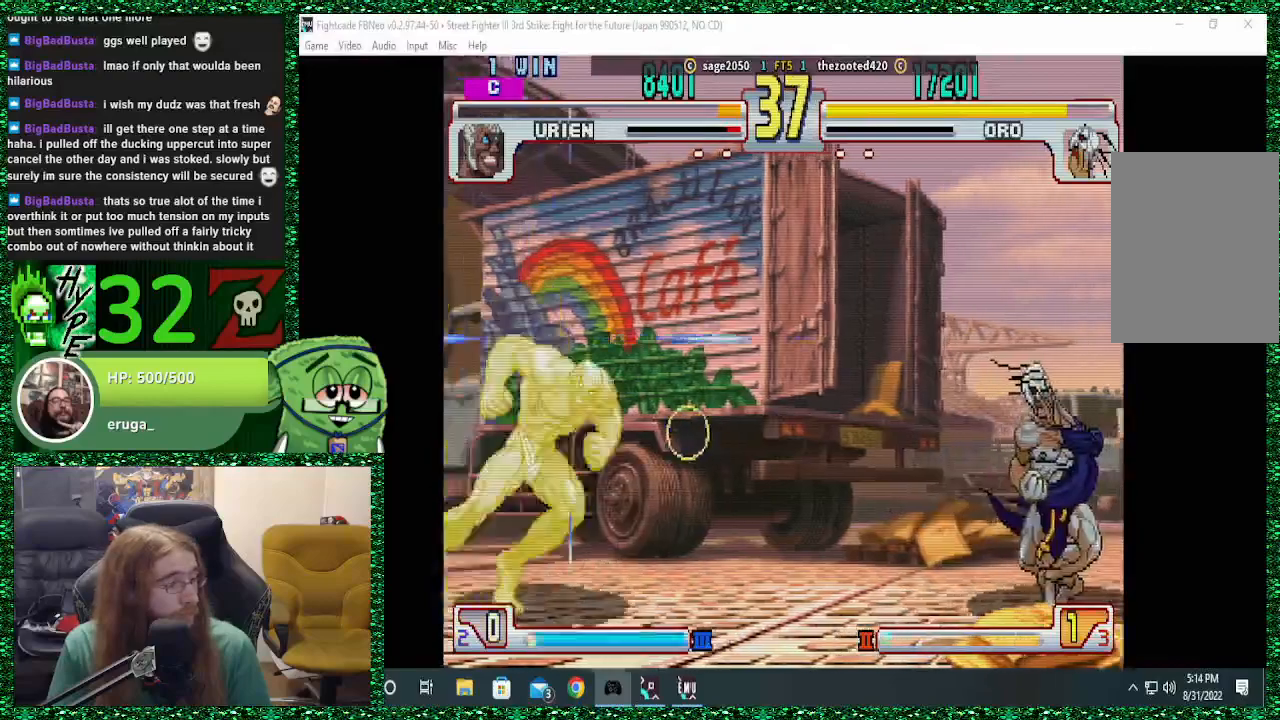
{"dt_ms": 500, "buttons": [], "left_stick": "right", "events": []}
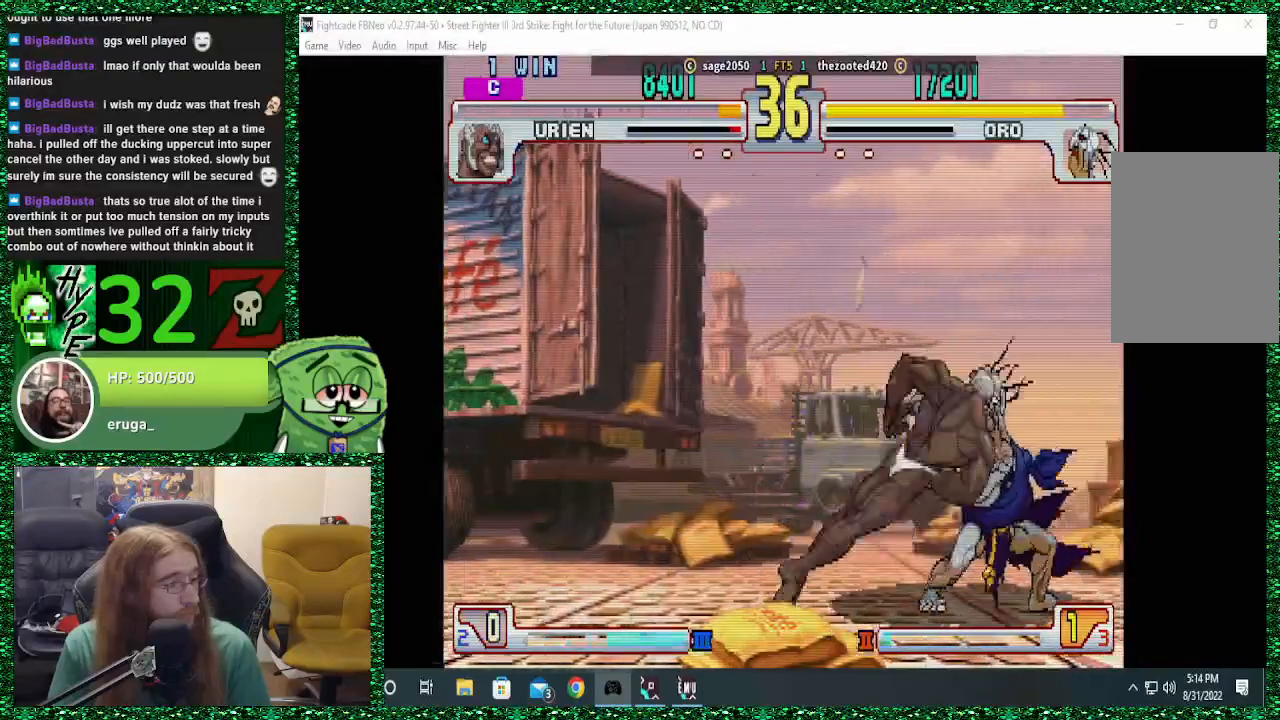
{"dt_ms": 500, "buttons": [], "left_stick": "right", "events": [[400, "CIRCLE", "down"], [500, "CIRCLE", "up"]]}
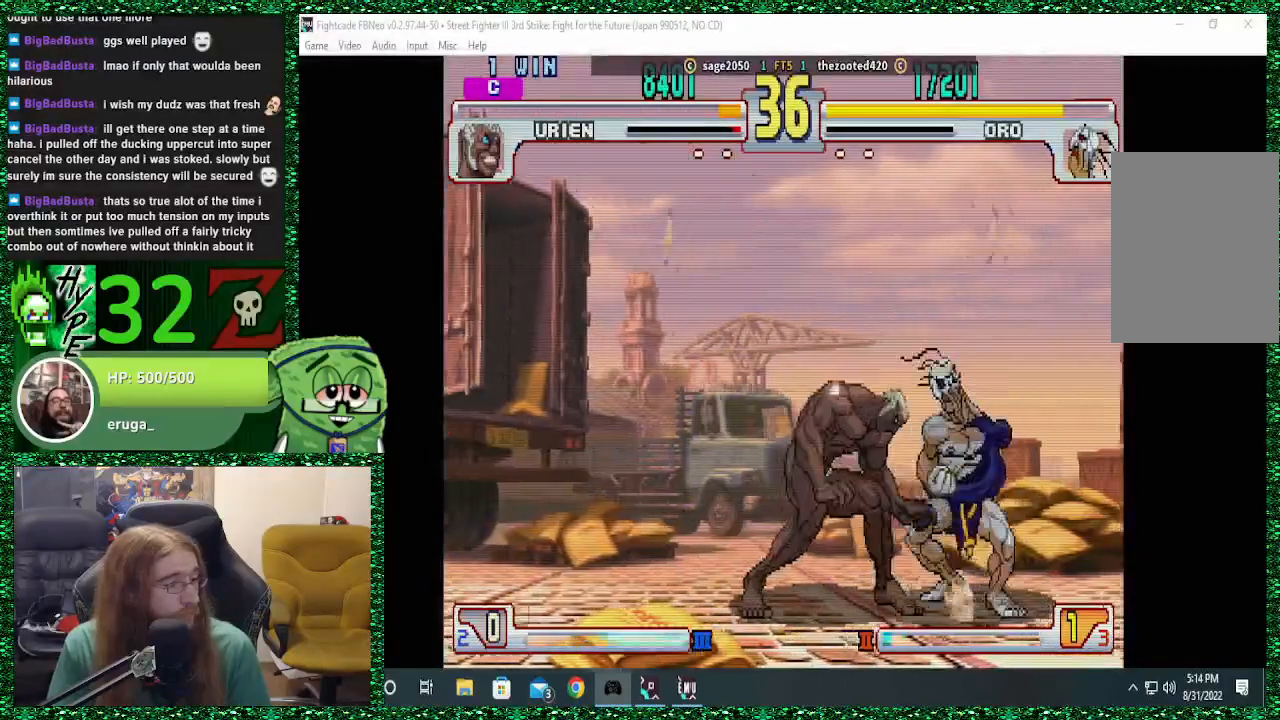
{"dt_ms": 500, "buttons": [], "left_stick": "right", "events": [[67, "CIRCLE", "down"], [133, "CIRCLE", "up"], [200, "CIRCLE", "down"], [267, "CIRCLE", "up"]]}
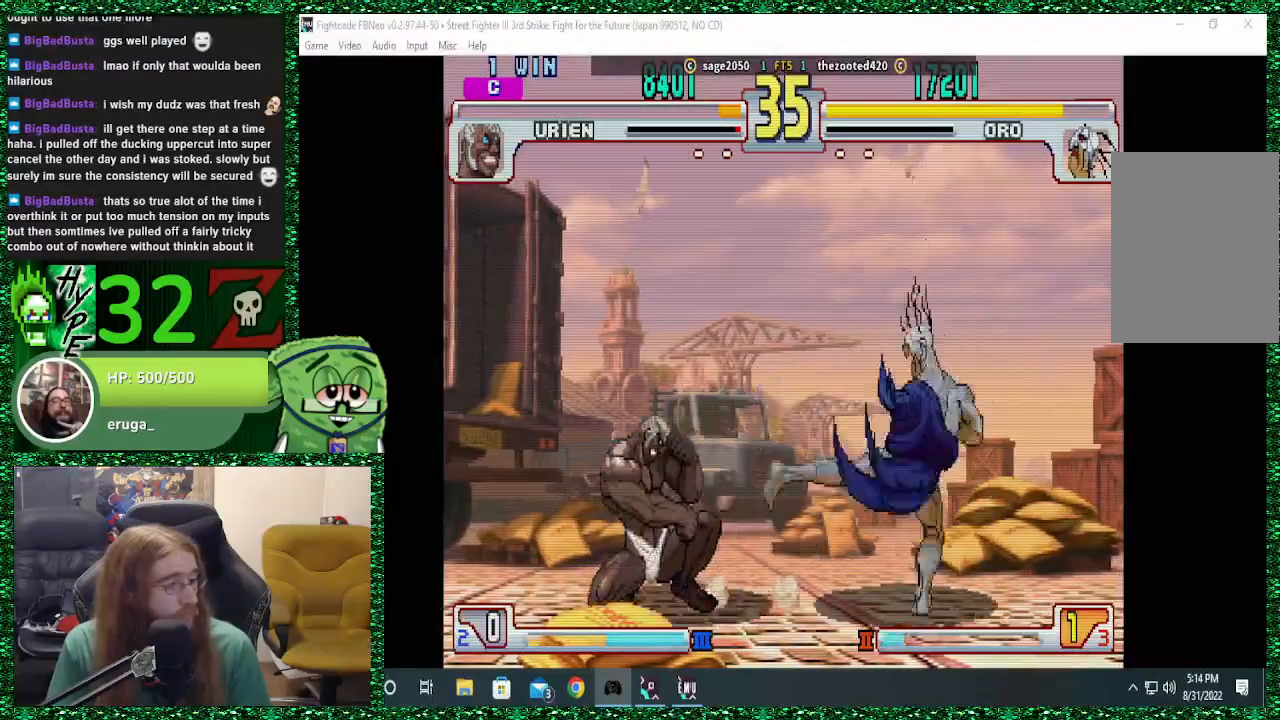
{"dt_ms": 500, "buttons": [], "left_stick": "right", "events": []}
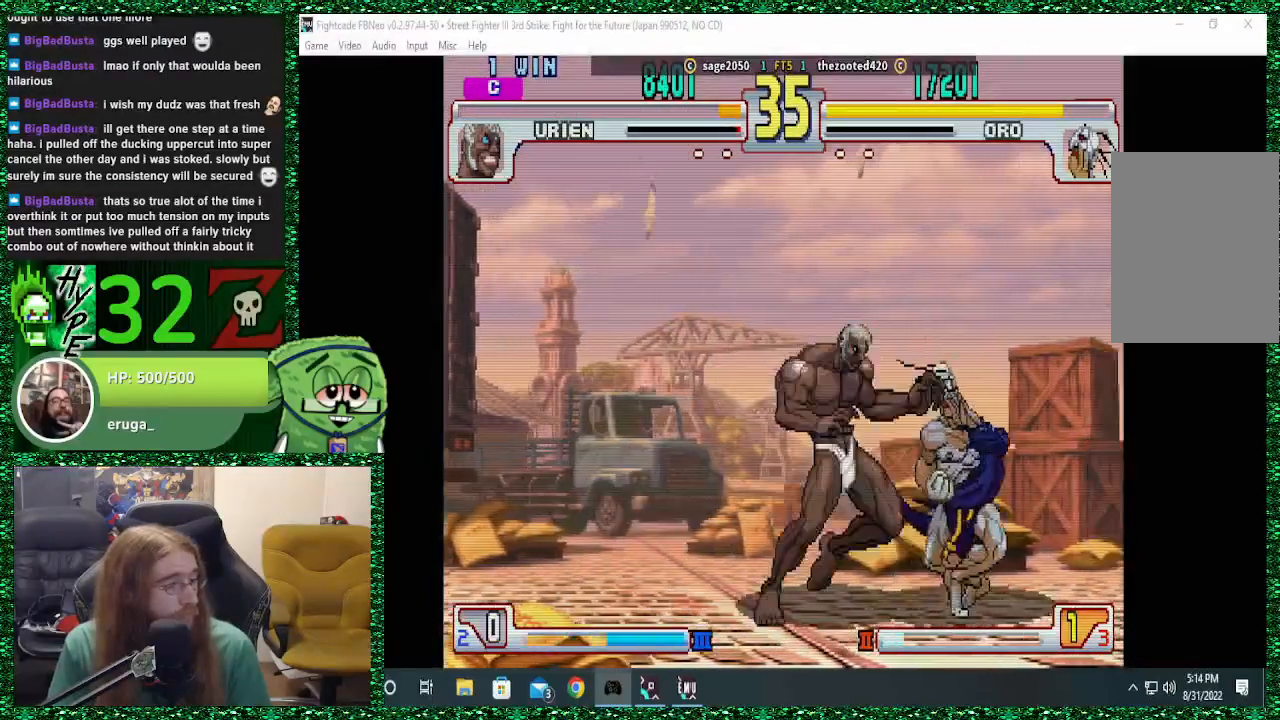
{"dt_ms": 500, "buttons": [], "left_stick": "right", "events": [[100, "CIRCLE", "down"], [167, "CIRCLE", "up"], [267, "CIRCLE", "down"], [333, "CIRCLE", "up"], [400, "CIRCLE", "down"], [500, "CIRCLE", "up"]]}
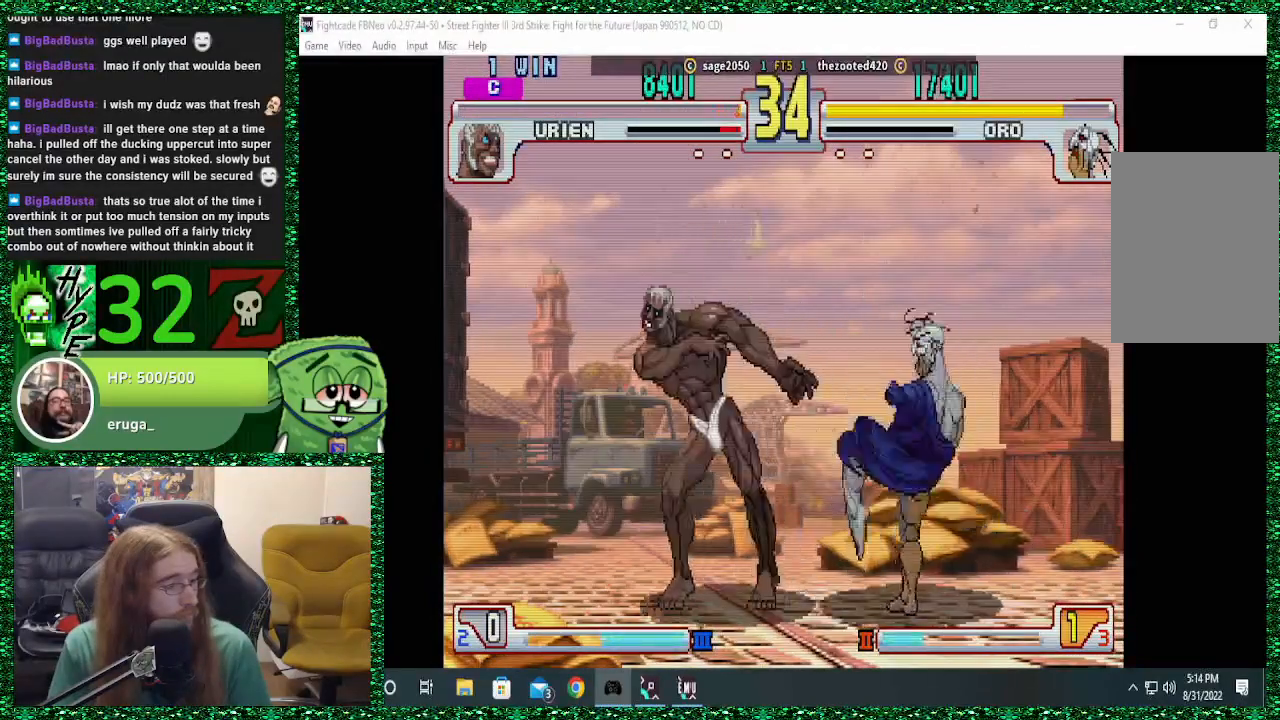
{"dt_ms": 500, "buttons": [], "left_stick": "right", "events": [[200, "R2", "down"], [333, "R2", "up"]]}
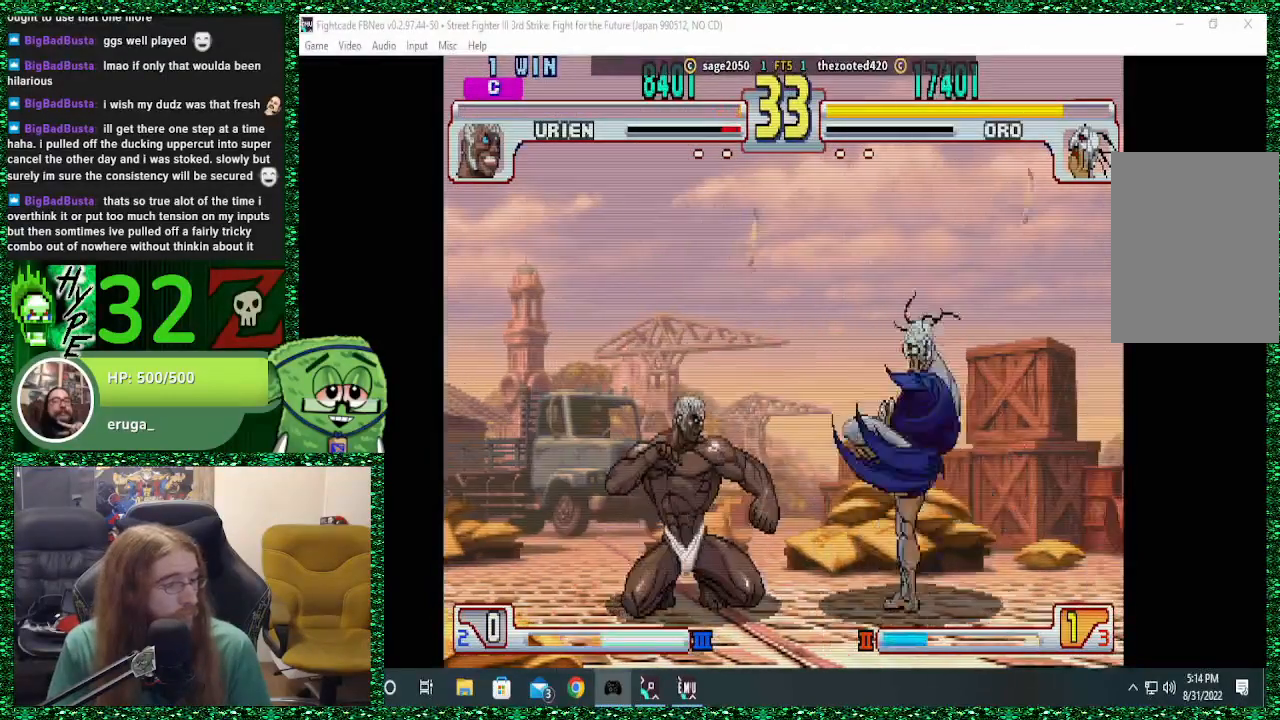
{"dt_ms": 500, "buttons": [], "left_stick": "right", "events": []}
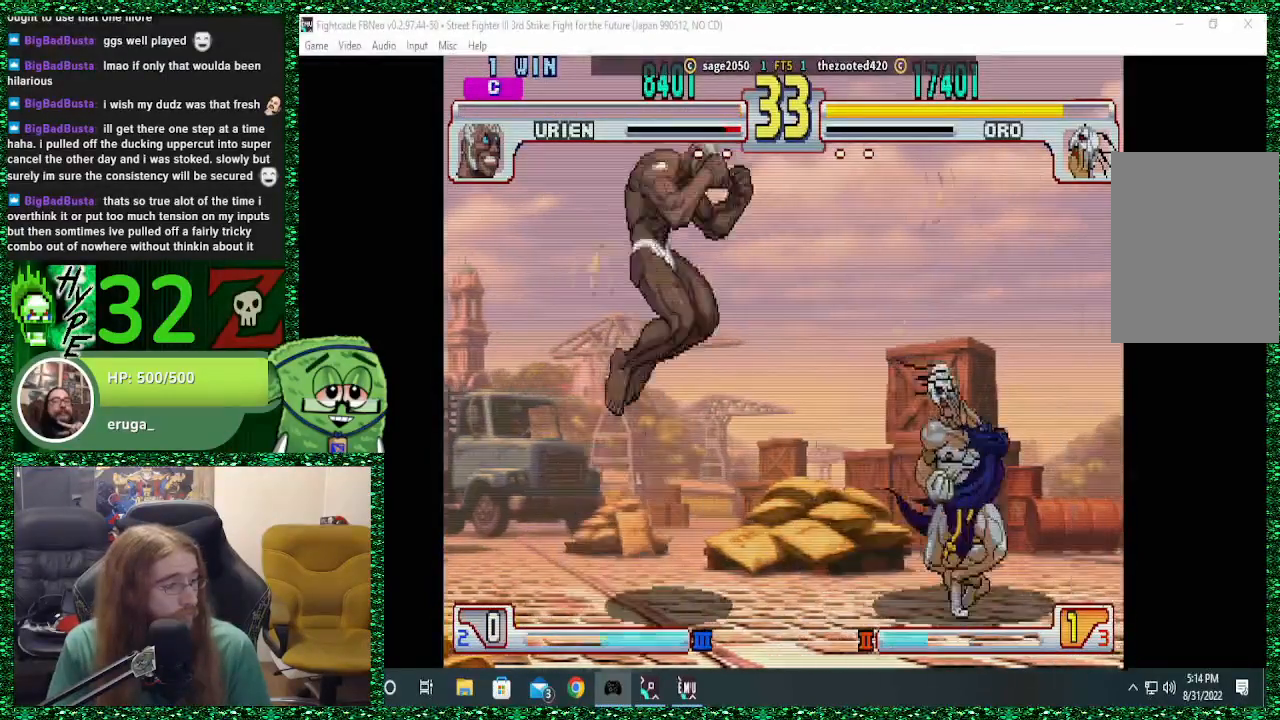
{"dt_ms": 500, "buttons": [], "left_stick": "right", "events": [[67, "CIRCLE", "down"], [200, "CIRCLE", "up"]]}